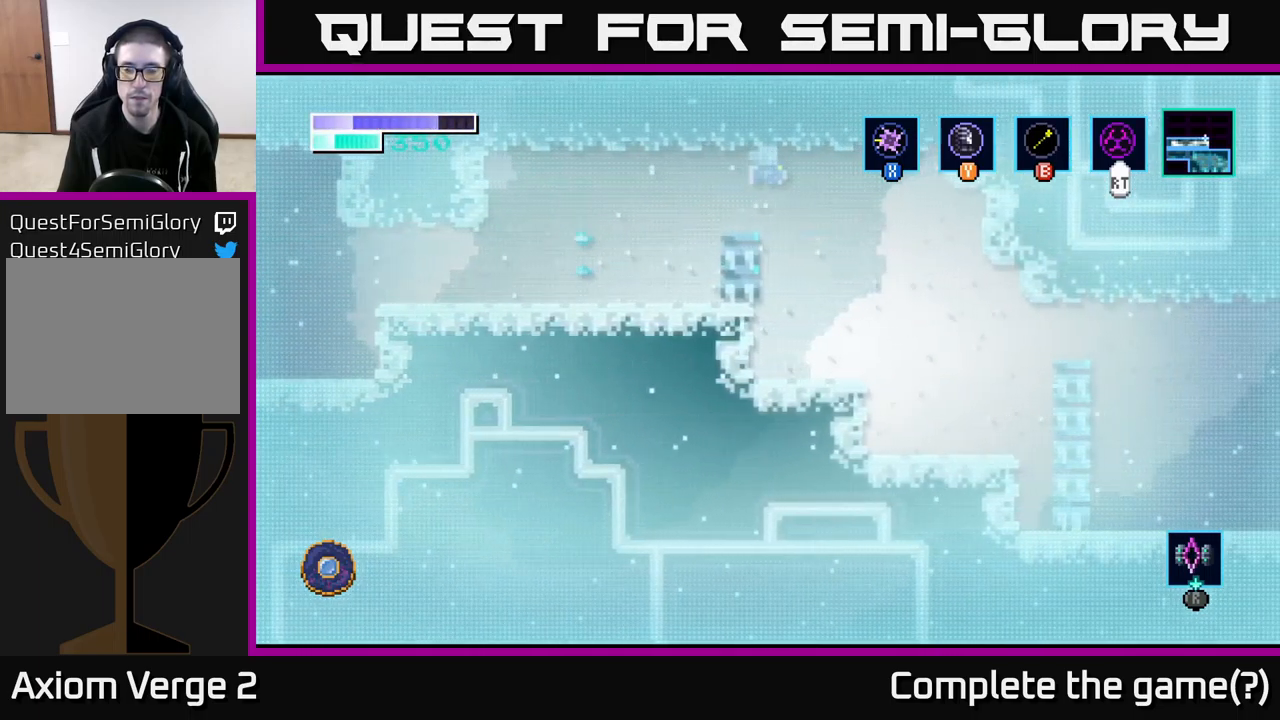
Gameplay with a controller (Xbox layout); each line is a JSON object with the inputs held at the frame after it. "events" lists button and stick changes between this image and that frame as [ms after this image, input, new state], when the widget could be followed in between.
{"buttons": [], "left_stick": "right", "right_stick": "center", "events": [[284, "A", "up"]]}
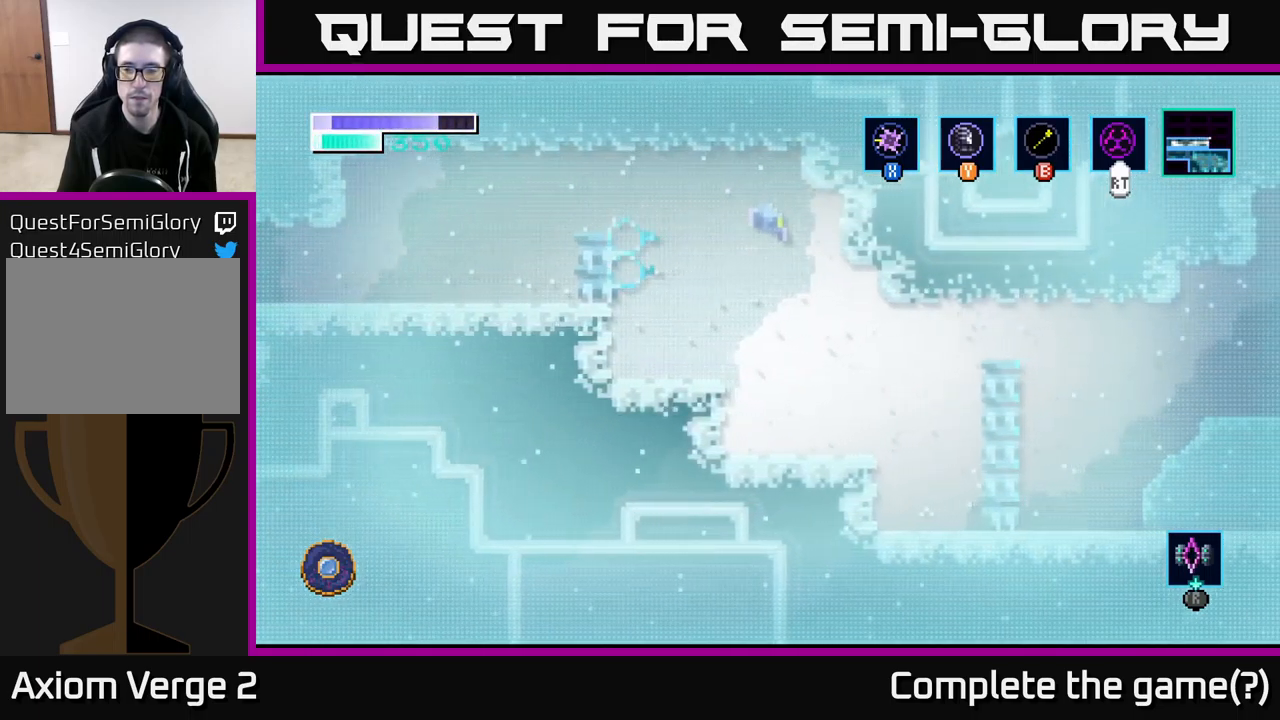
{"buttons": ["A"], "left_stick": "right", "right_stick": "center", "events": [[467, "A", "down"]]}
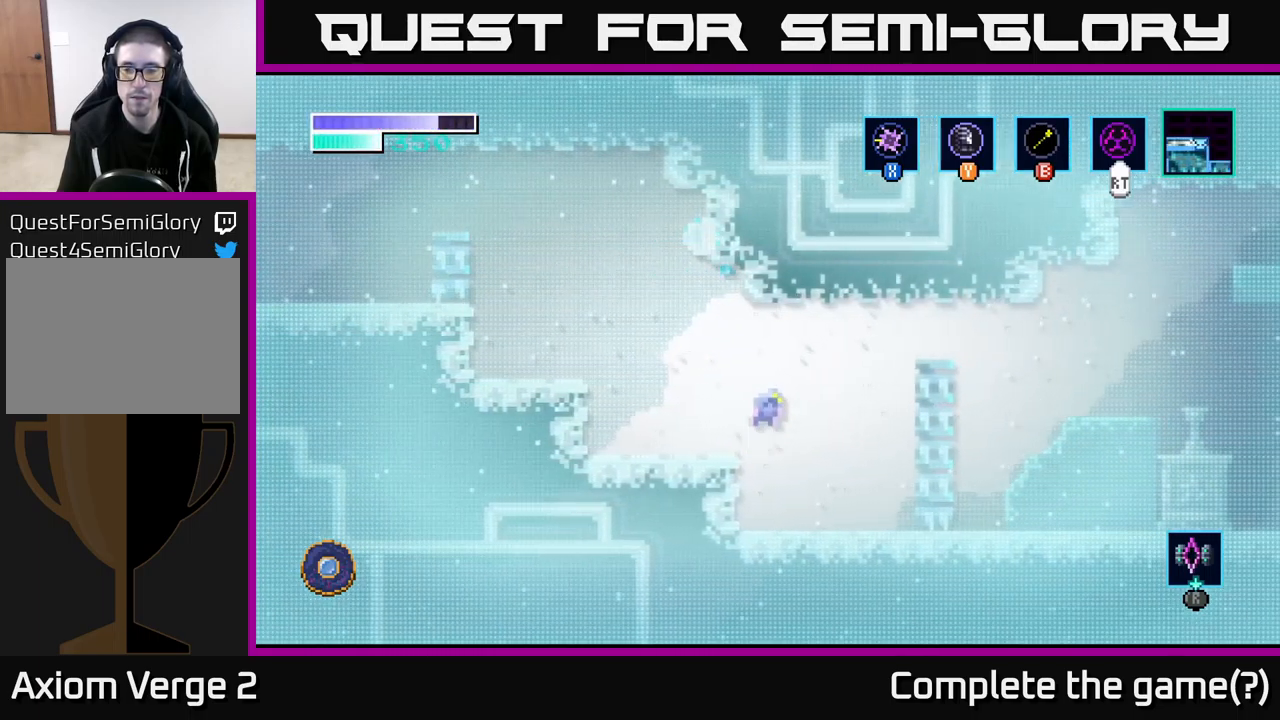
{"buttons": ["A"], "left_stick": "right", "right_stick": "center", "events": [[267, "A", "up"], [350, "A", "down"]]}
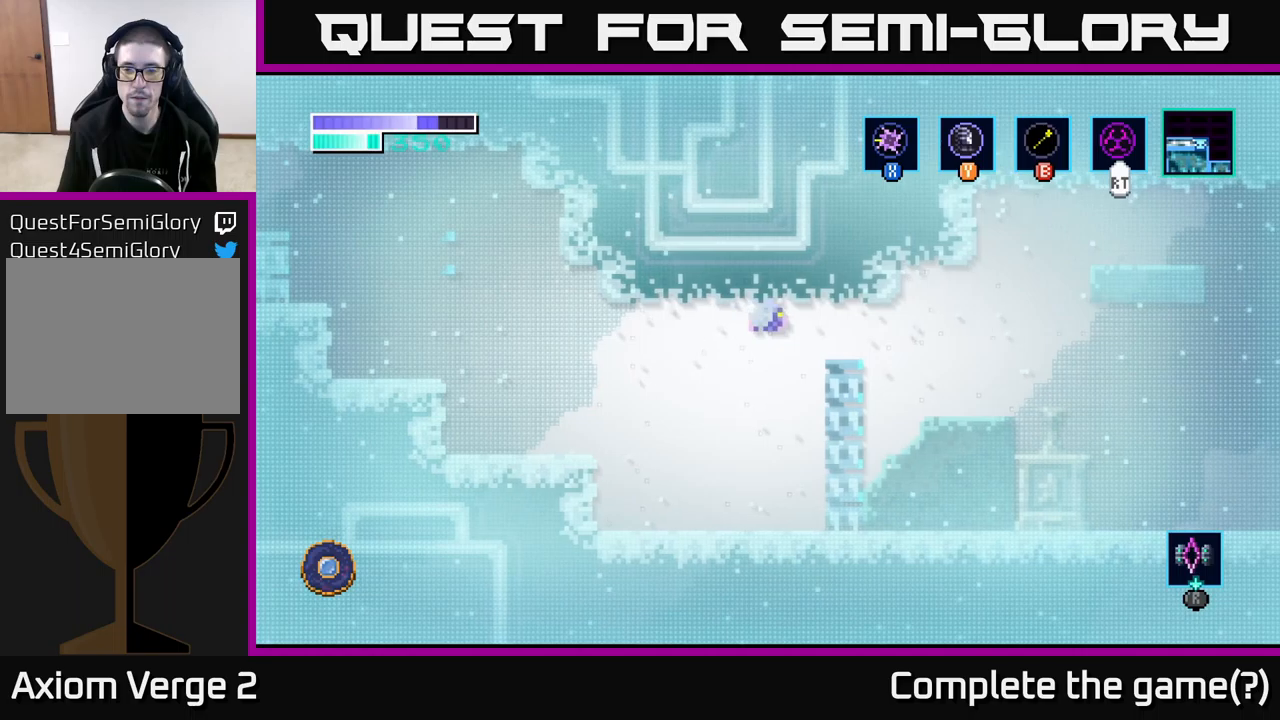
{"buttons": ["A"], "left_stick": "right", "right_stick": "center", "events": []}
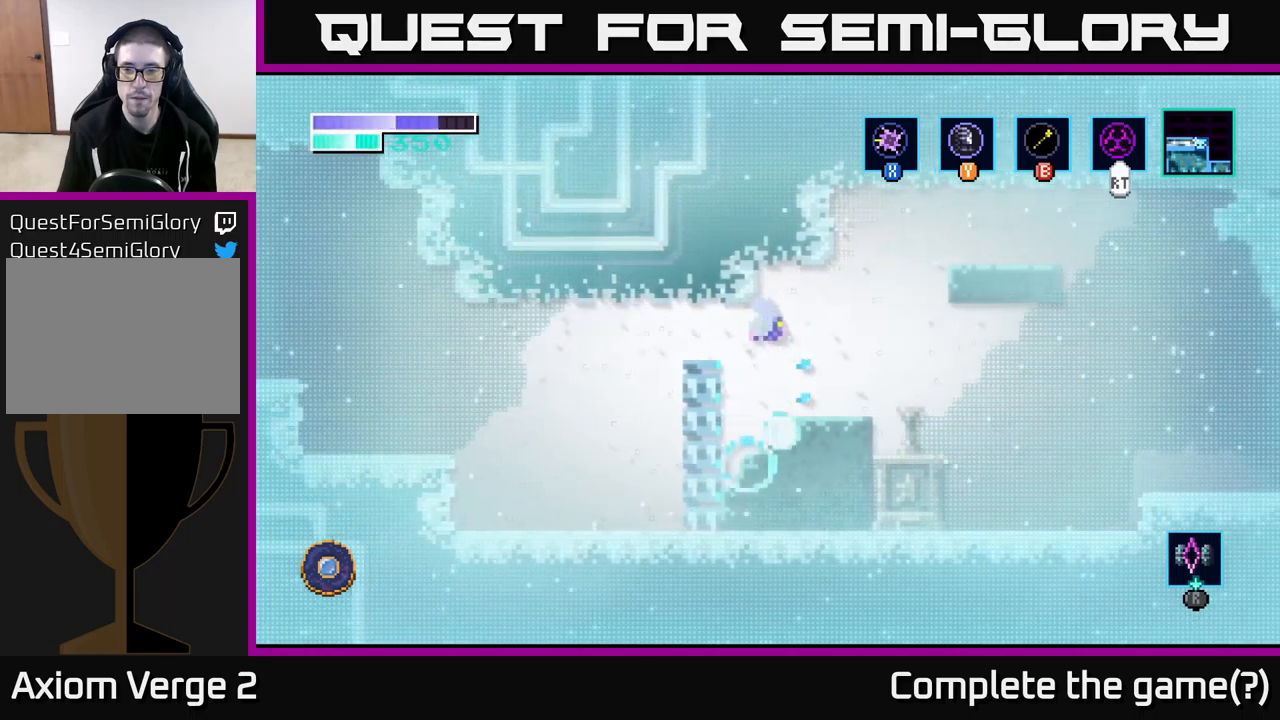
{"buttons": [], "left_stick": "center", "right_stick": "center", "events": [[166, "A", "up"], [366, "left_stick", "center"]]}
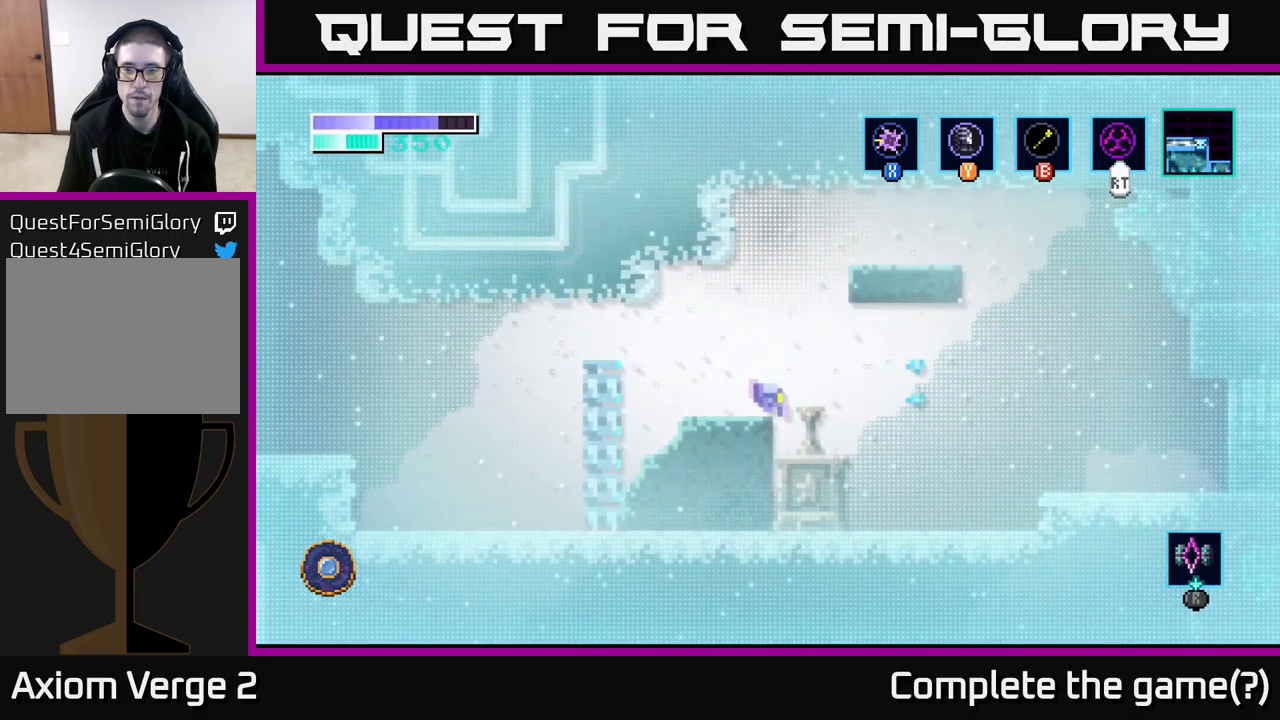
{"buttons": [], "left_stick": "up", "right_stick": "center", "events": [[66, "left_stick", "up"], [200, "left_stick", "center"], [316, "left_stick", "right"], [483, "left_stick", "up"]]}
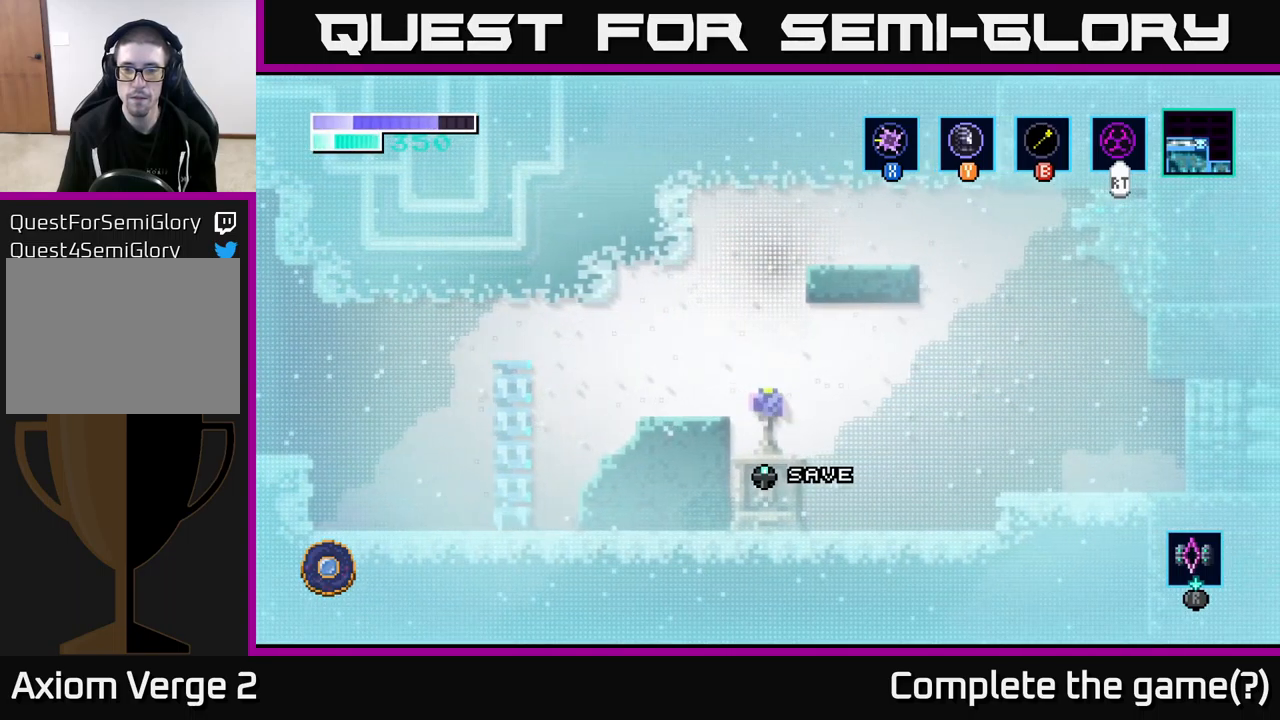
{"buttons": [], "left_stick": "center", "right_stick": "center", "events": [[100, "left_stick", "center"], [283, "left_stick", "up"], [450, "left_stick", "center"]]}
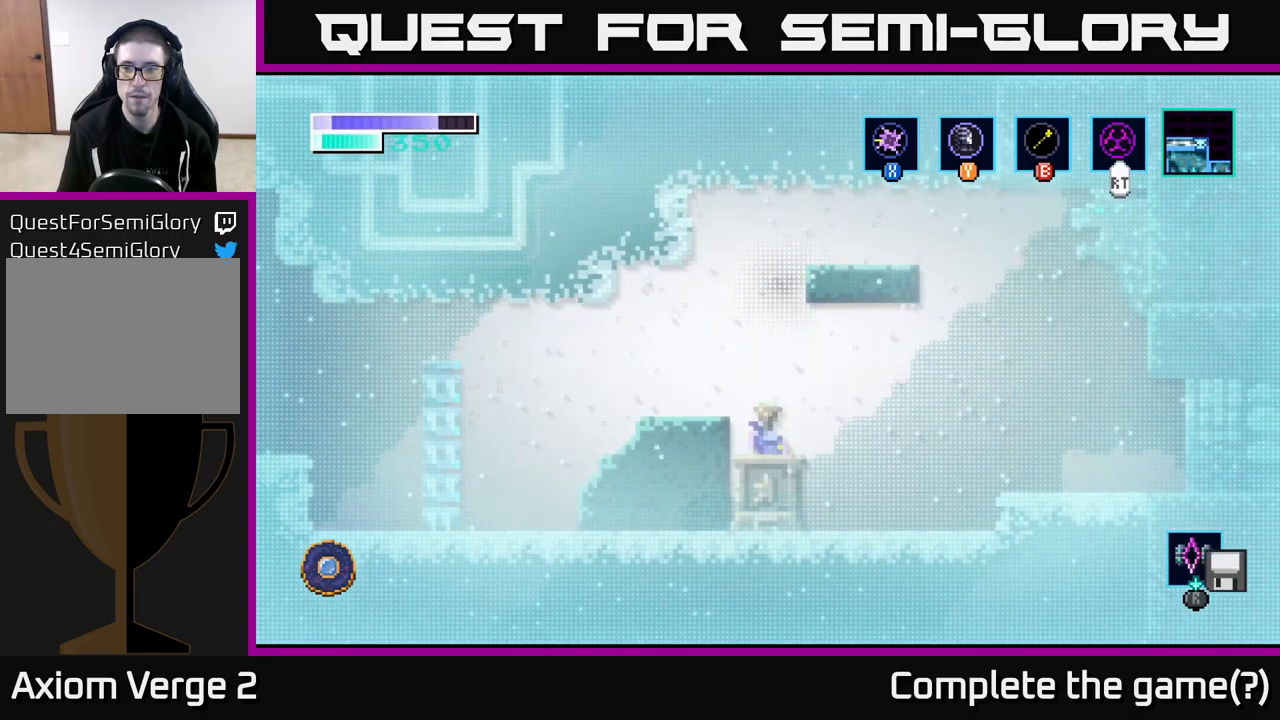
{"buttons": [], "left_stick": "center", "right_stick": "center", "events": []}
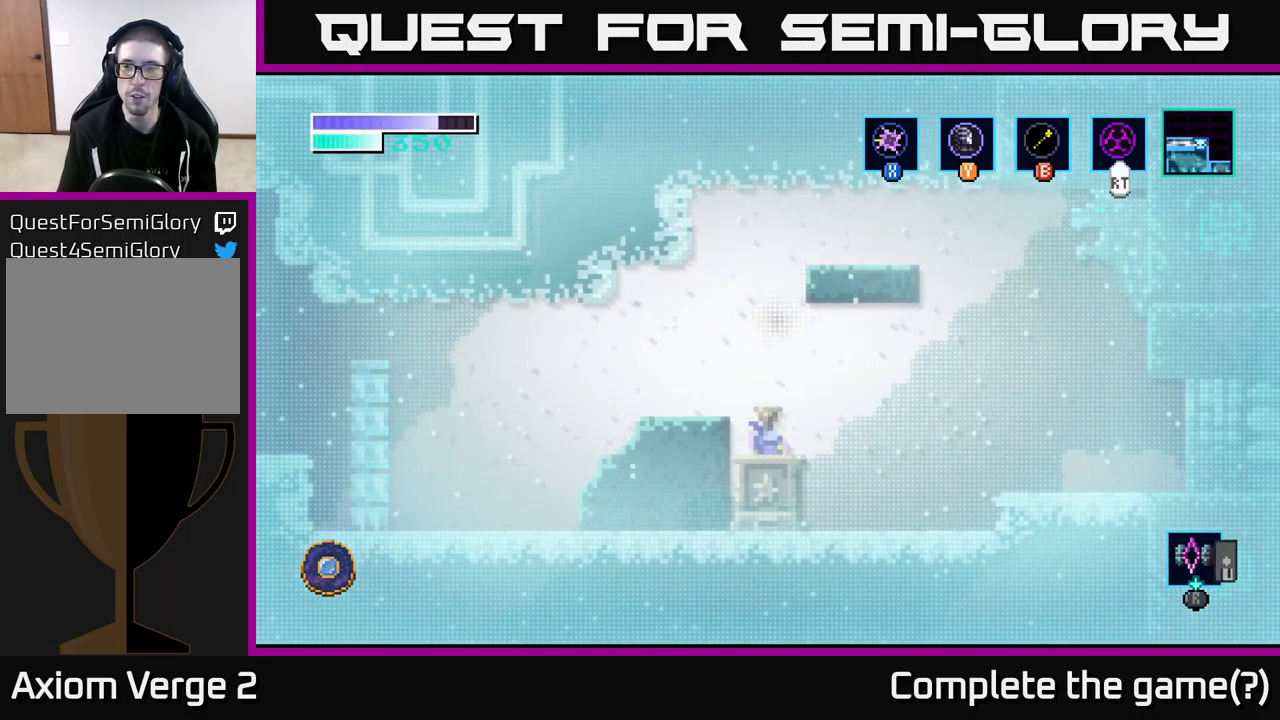
{"buttons": [], "left_stick": "center", "right_stick": "center", "events": []}
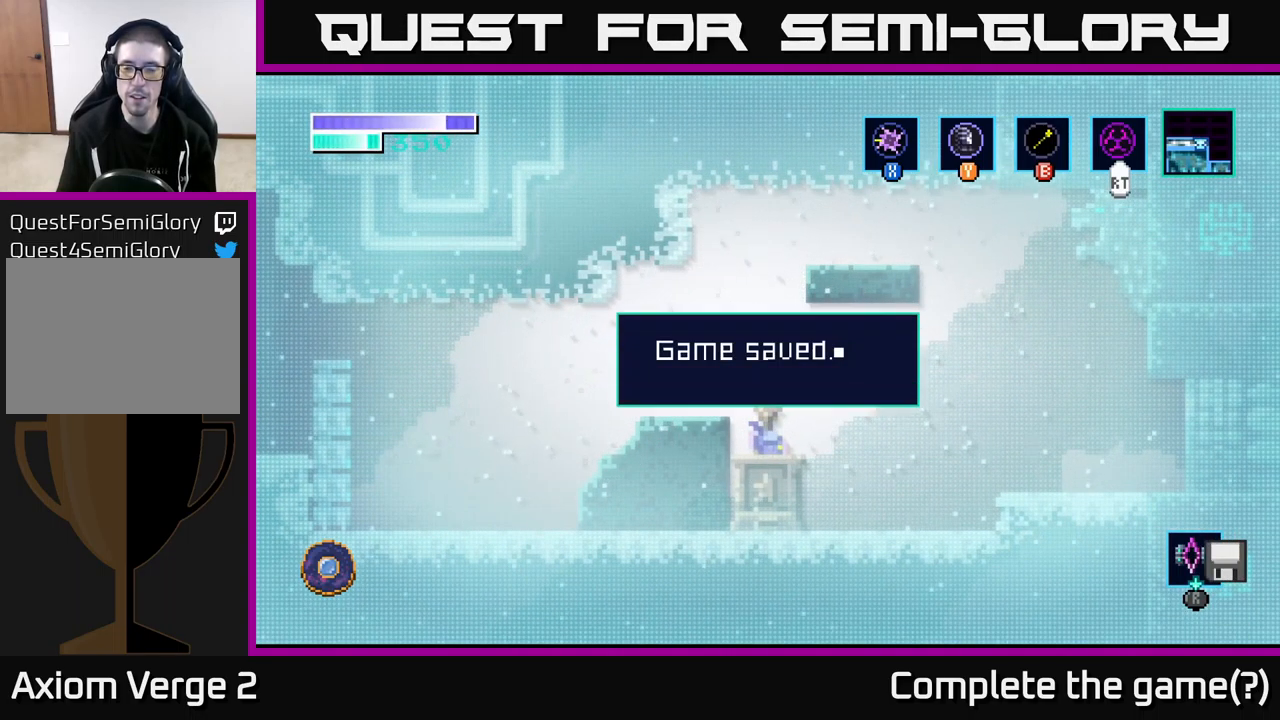
{"buttons": ["A"], "left_stick": "center", "right_stick": "center", "events": [[416, "A", "down"]]}
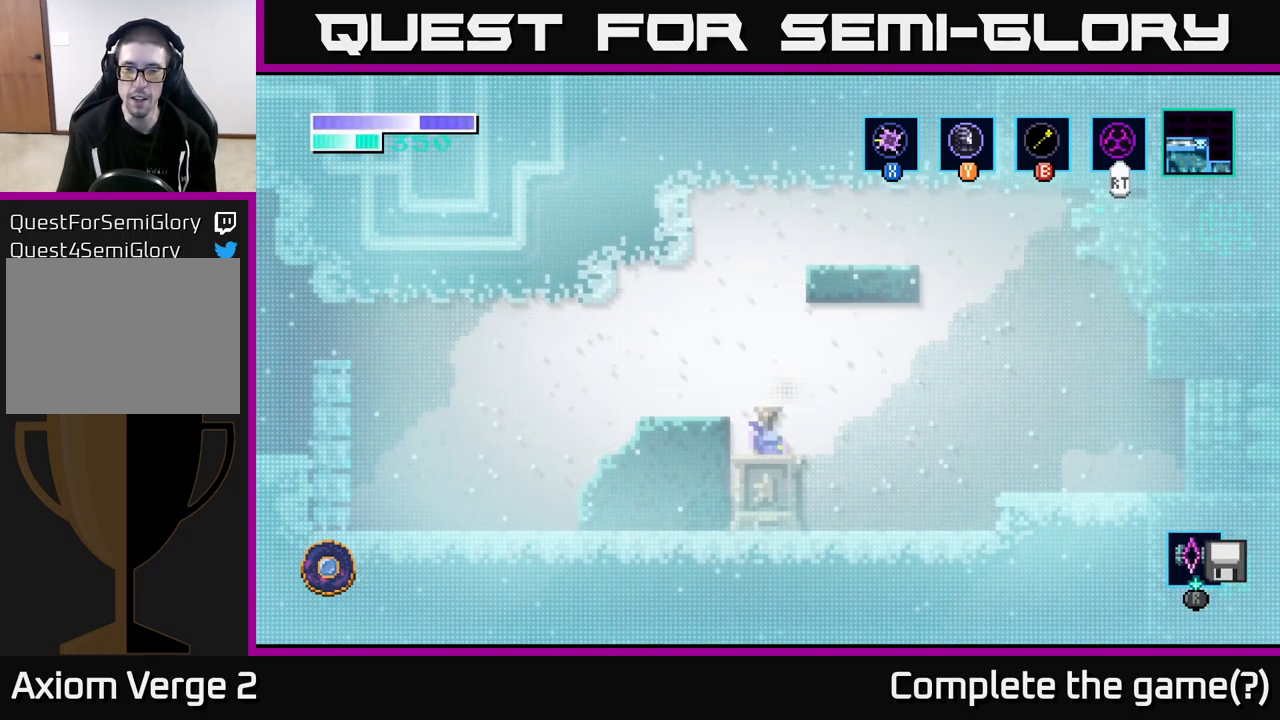
{"buttons": ["A"], "left_stick": "right", "right_stick": "center", "events": [[83, "A", "up"], [266, "left_stick", "right"], [416, "A", "down"]]}
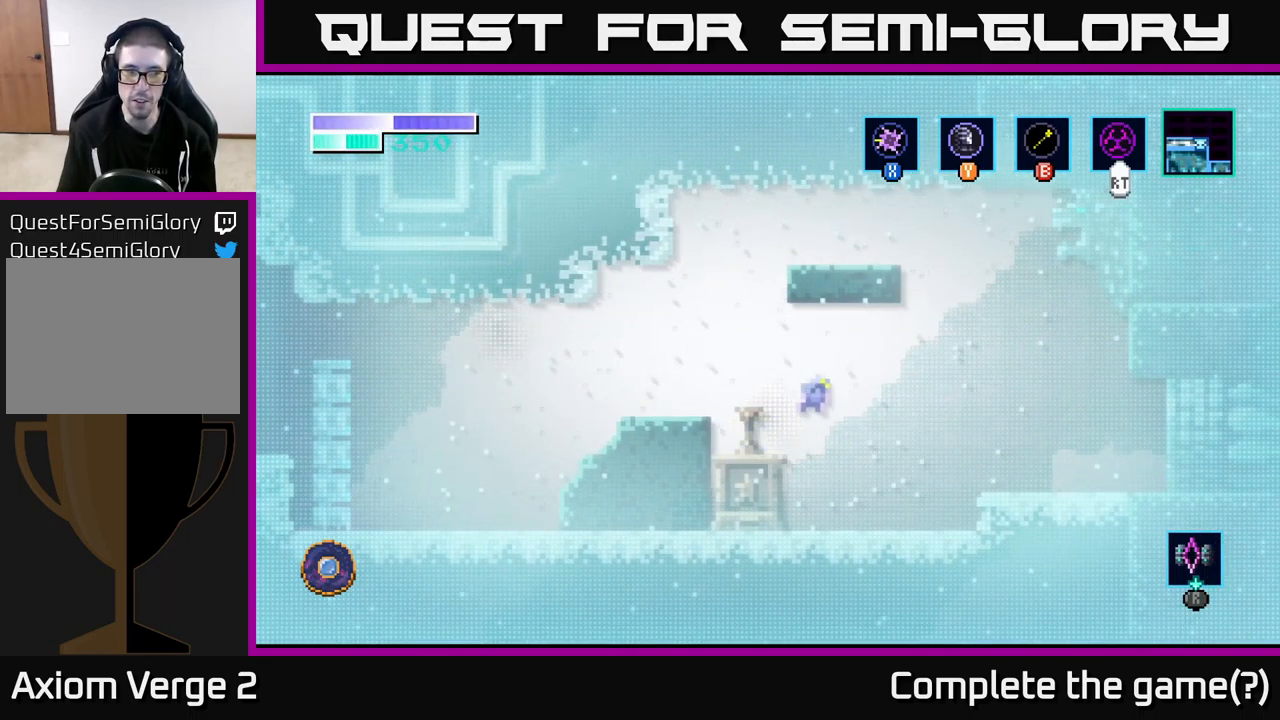
{"buttons": ["A"], "left_stick": "right", "right_stick": "center", "events": [[300, "A", "up"], [366, "A", "down"]]}
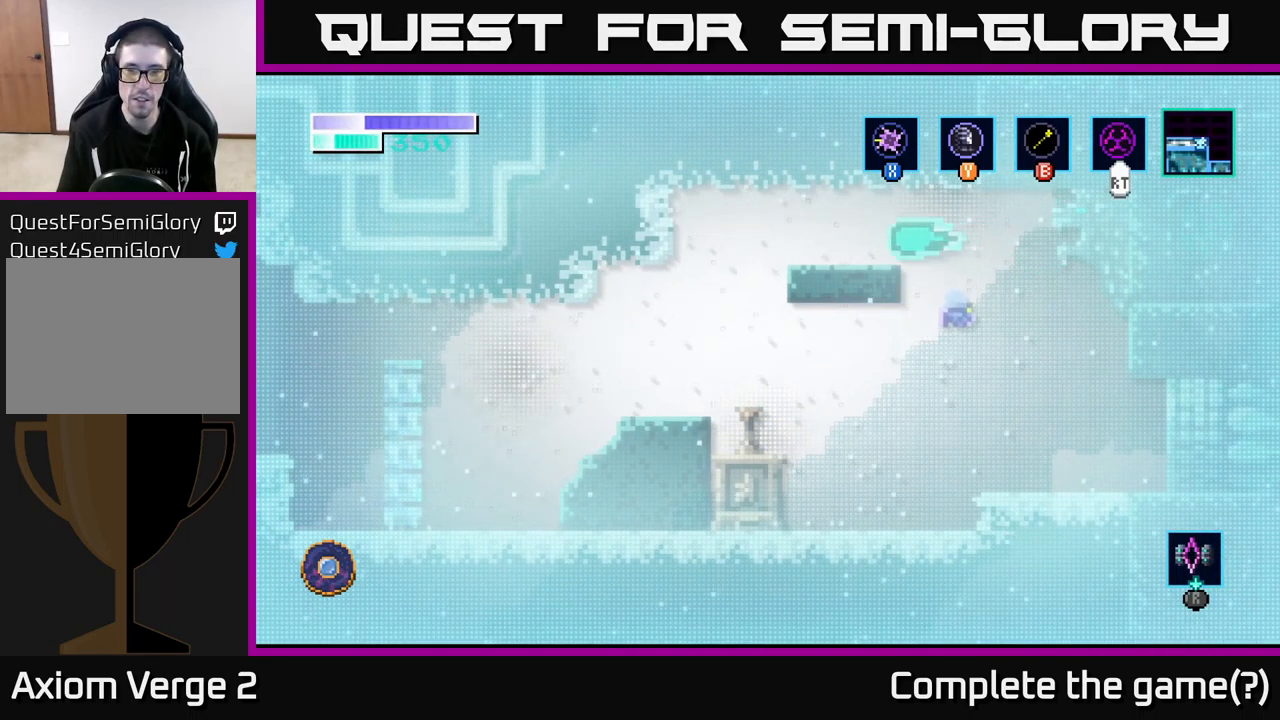
{"buttons": [], "left_stick": "center", "right_stick": "center", "events": [[133, "A", "up"], [216, "left_stick", "center"], [300, "left_stick", "left"], [416, "left_stick", "center"]]}
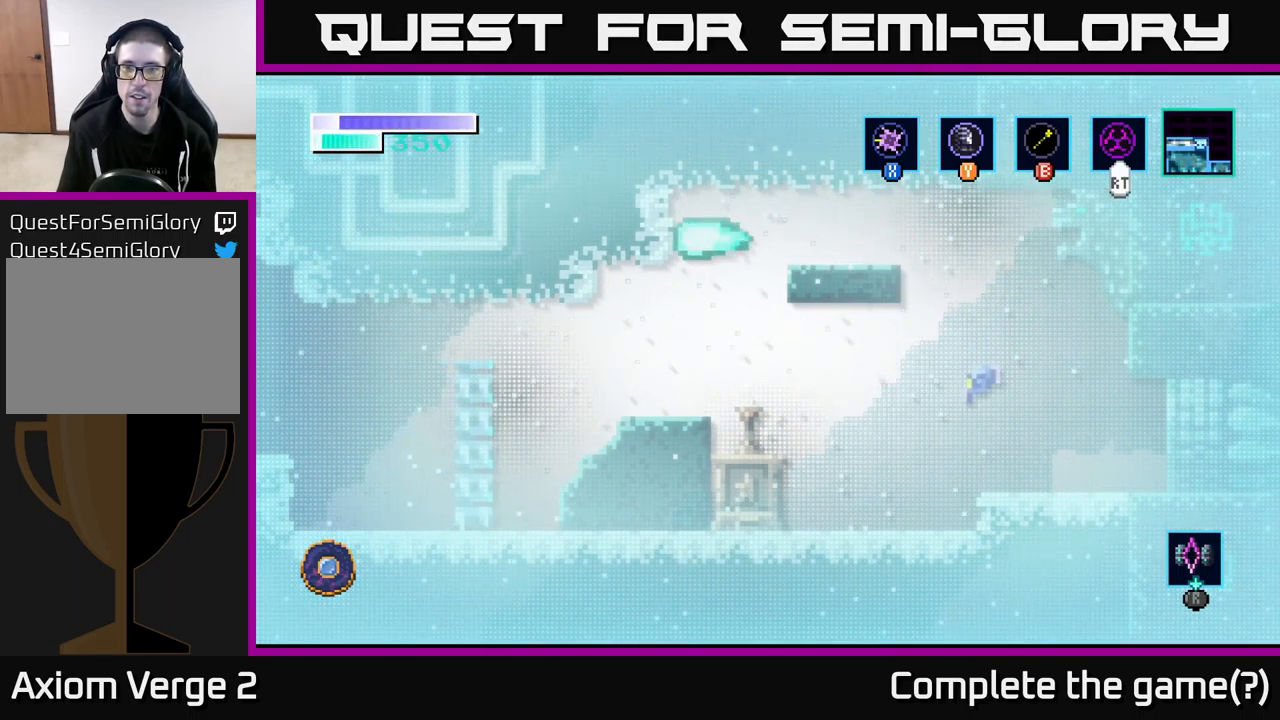
{"buttons": [], "left_stick": "center", "right_stick": "center", "events": []}
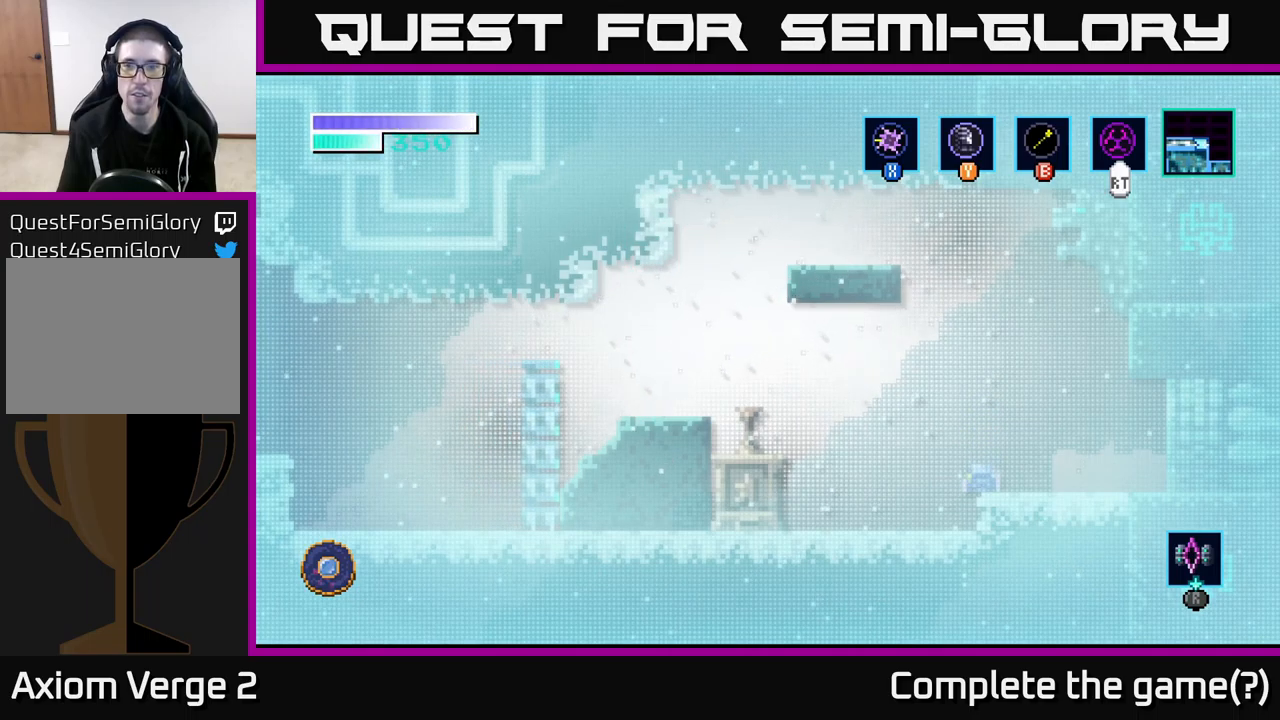
{"buttons": [], "left_stick": "center", "right_stick": "center", "events": [[150, "left_stick", "right"], [400, "left_stick", "center"]]}
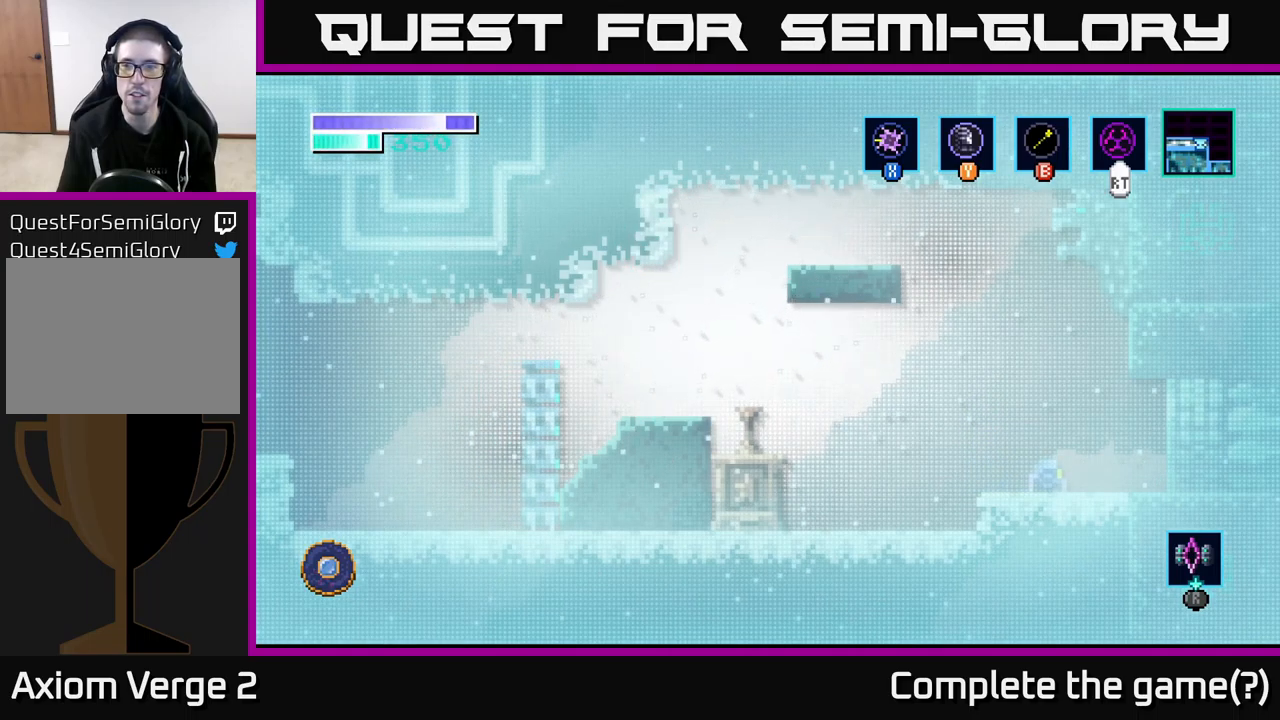
{"buttons": [], "left_stick": "center", "right_stick": "center", "events": []}
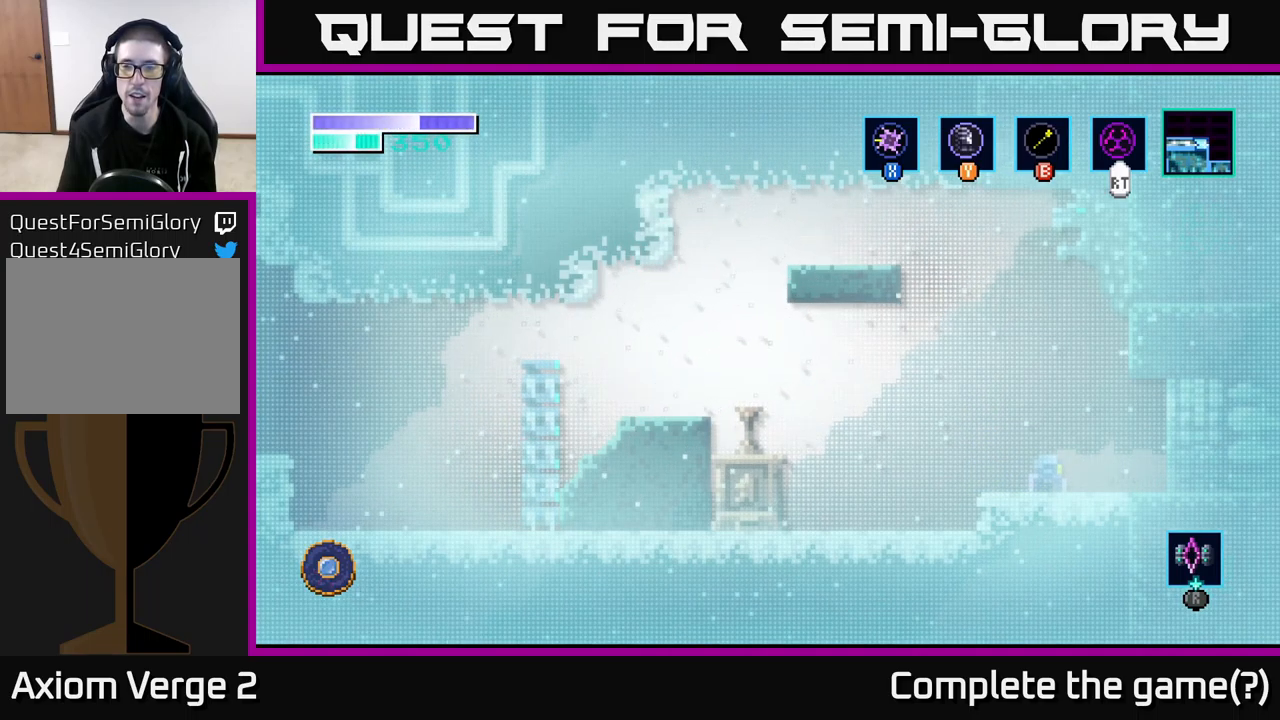
{"buttons": [], "left_stick": "right", "right_stick": "center", "events": [[167, "left_stick", "right"]]}
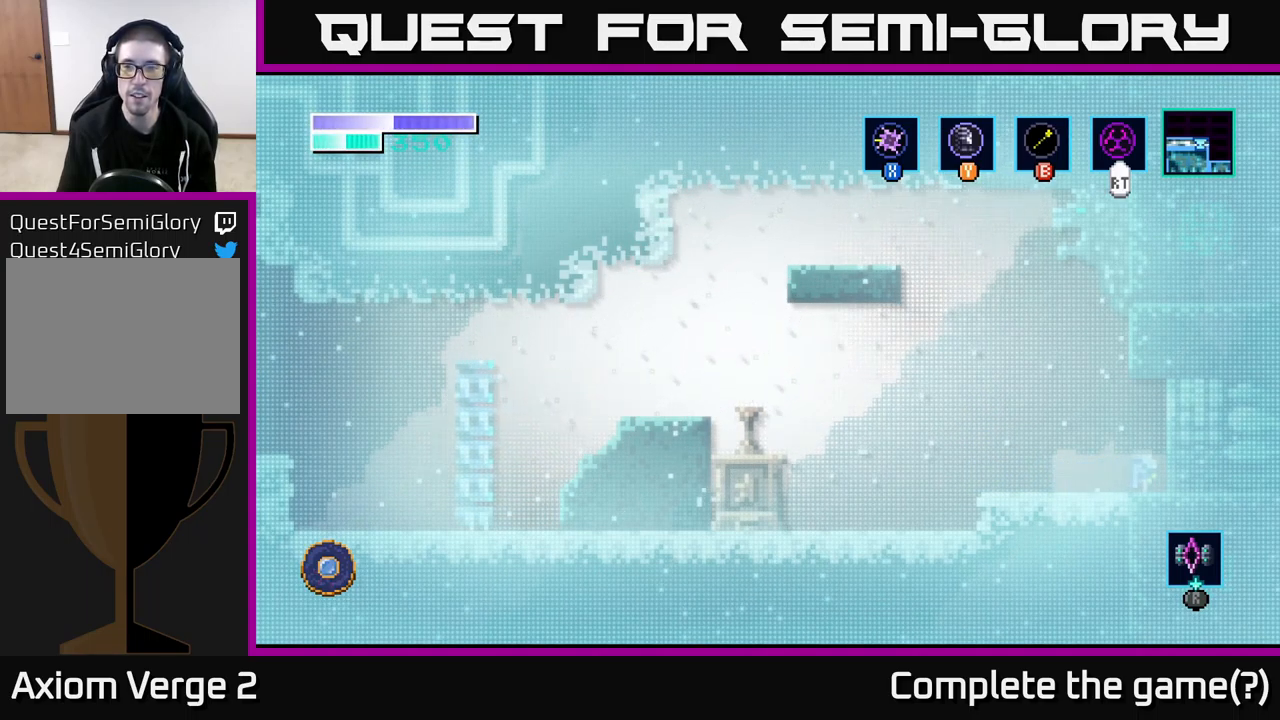
{"buttons": [], "left_stick": "right", "right_stick": "center", "events": []}
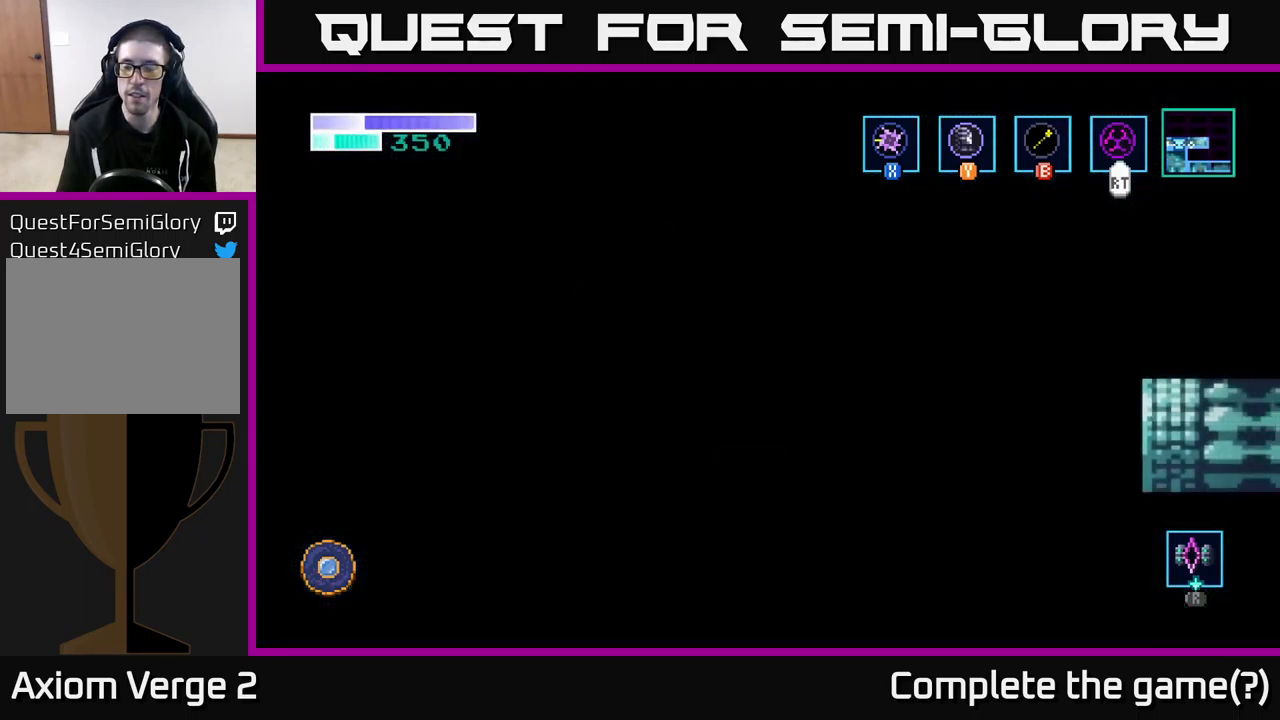
{"buttons": [], "left_stick": "center", "right_stick": "center", "events": [[33, "left_stick", "center"]]}
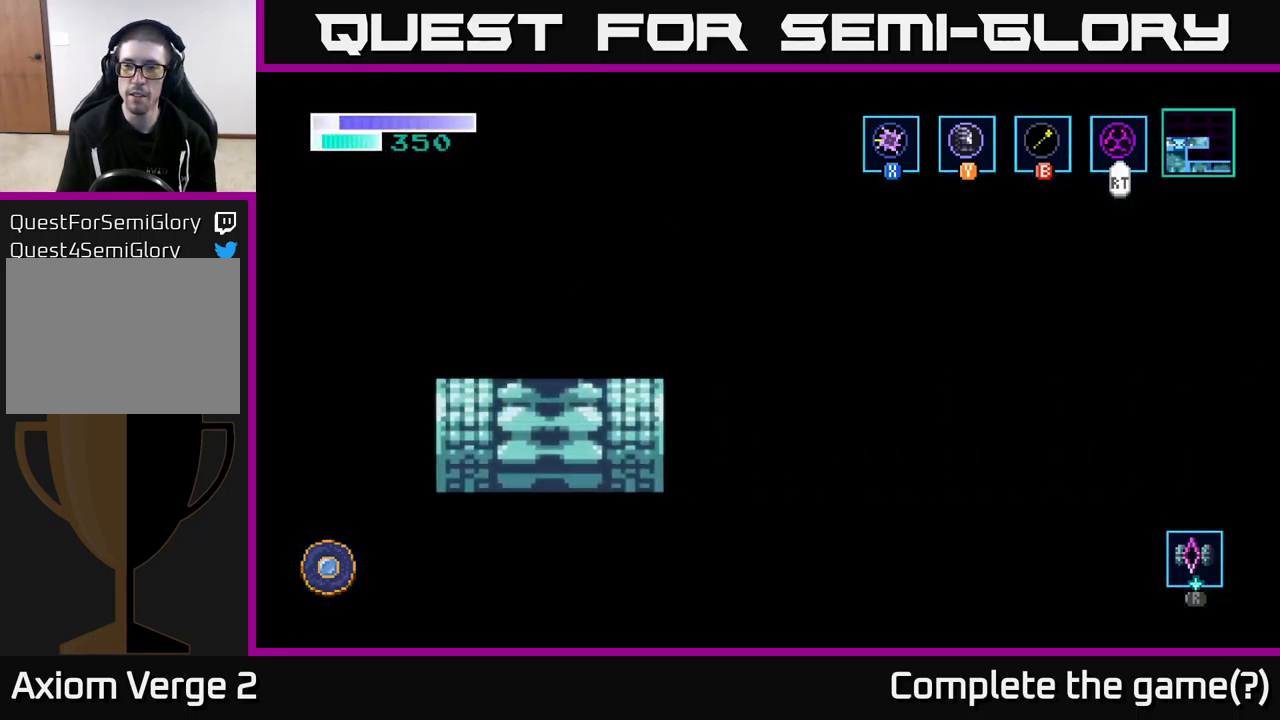
{"buttons": [], "left_stick": "center", "right_stick": "center", "events": [[50, "left_stick", "down-right"], [267, "left_stick", "center"]]}
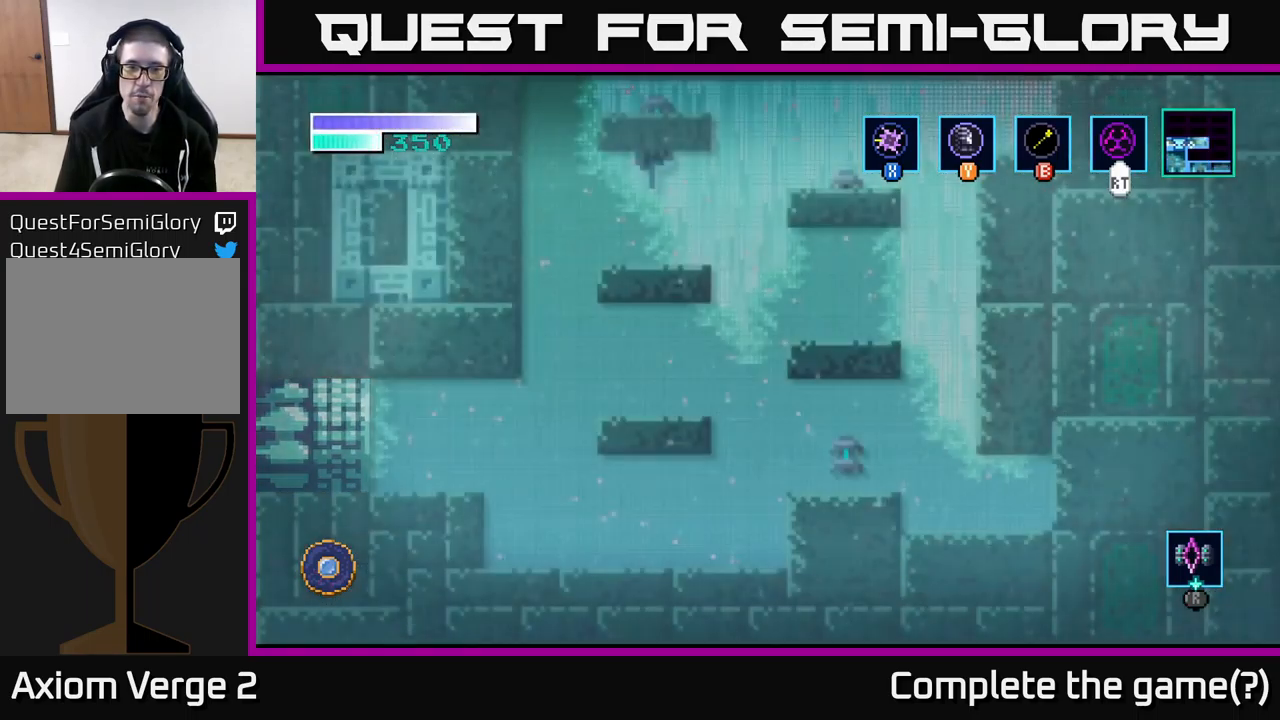
{"buttons": [], "left_stick": "right", "right_stick": "center", "events": [[150, "left_stick", "right"]]}
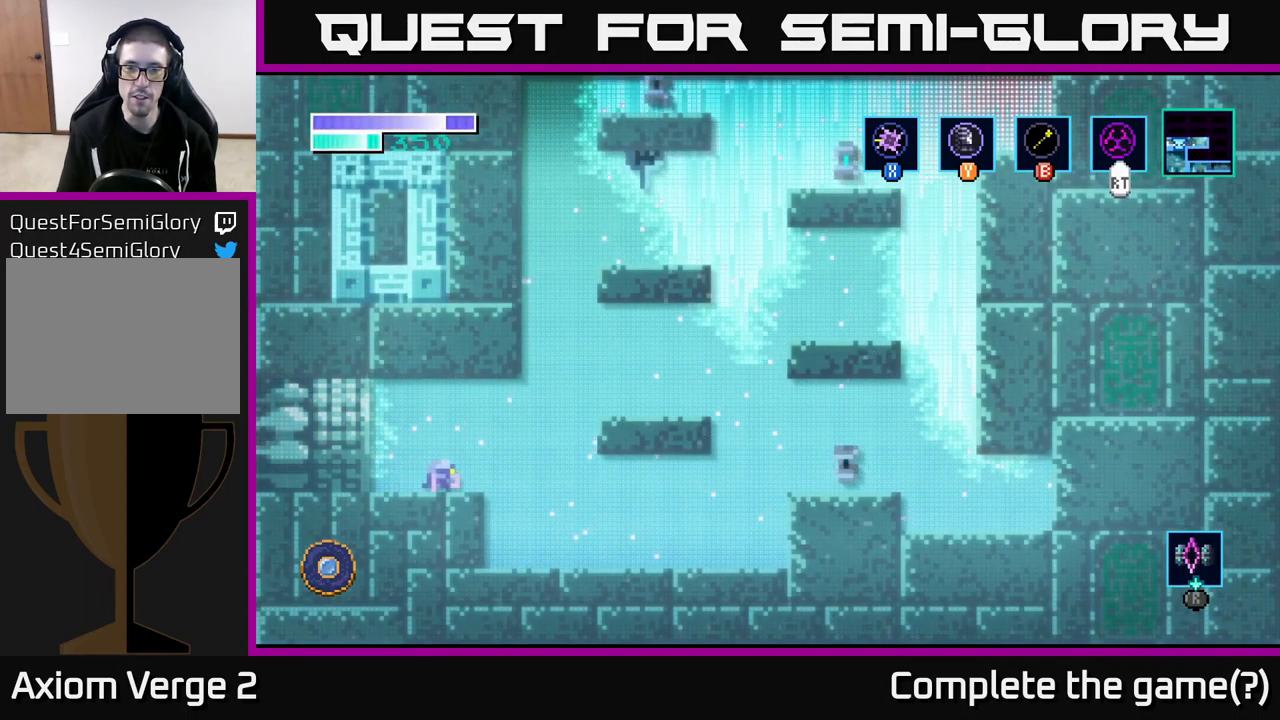
{"buttons": [], "left_stick": "center", "right_stick": "center", "events": [[317, "left_stick", "center"]]}
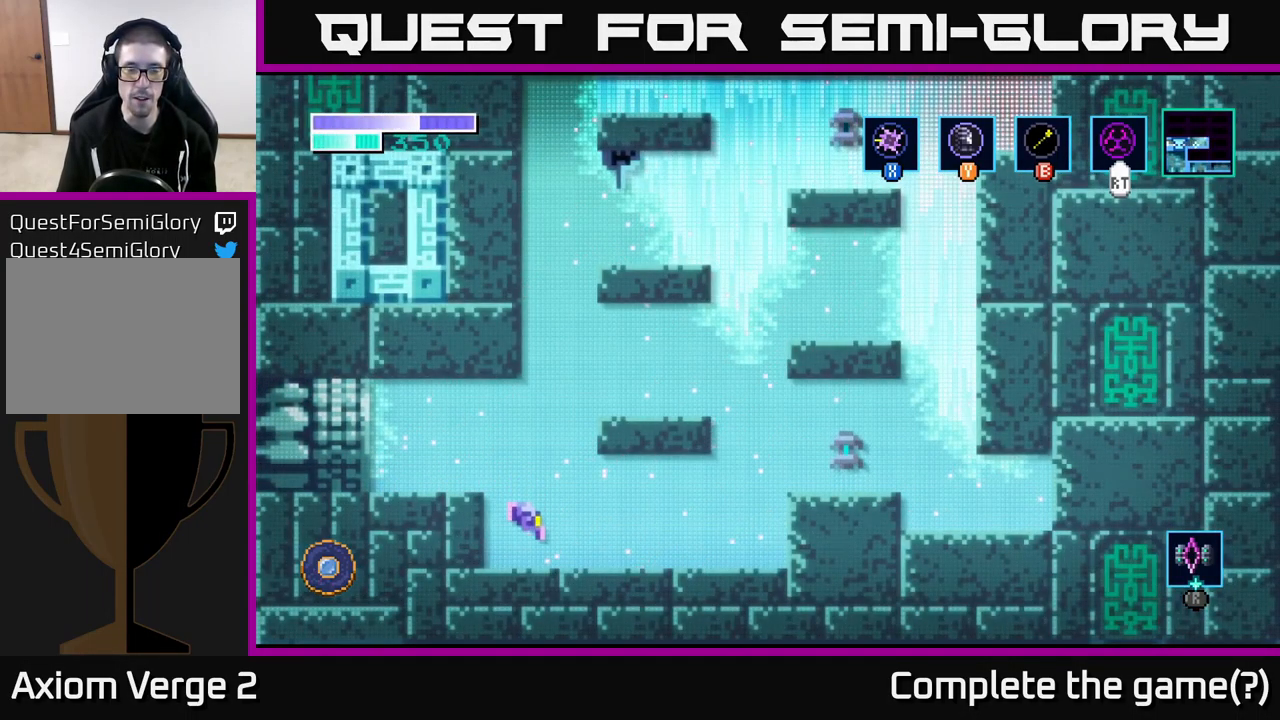
{"buttons": [], "left_stick": "up-right", "right_stick": "center", "events": [[167, "A", "down"], [267, "left_stick", "up-right"], [300, "A", "up"], [300, "B", "down"], [417, "B", "up"]]}
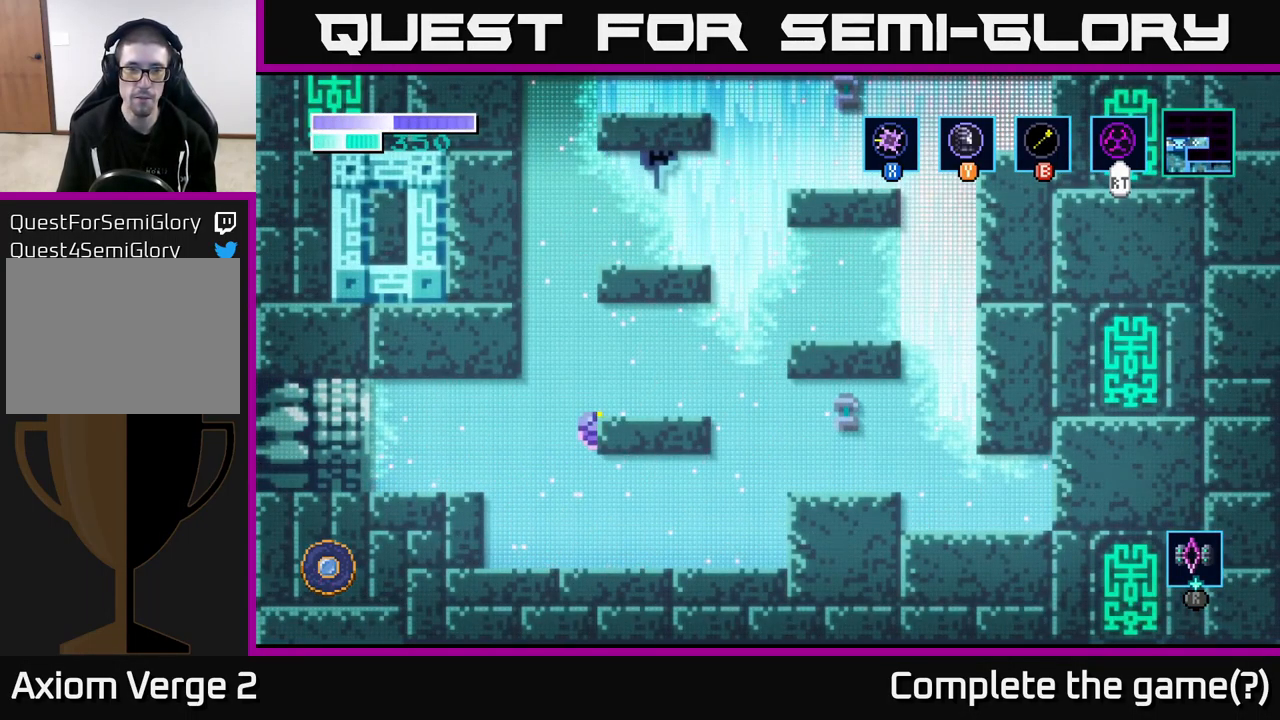
{"buttons": [], "left_stick": "up", "right_stick": "center", "events": [[133, "left_stick", "up-left"], [216, "B", "down"], [333, "left_stick", "up"], [349, "B", "up"]]}
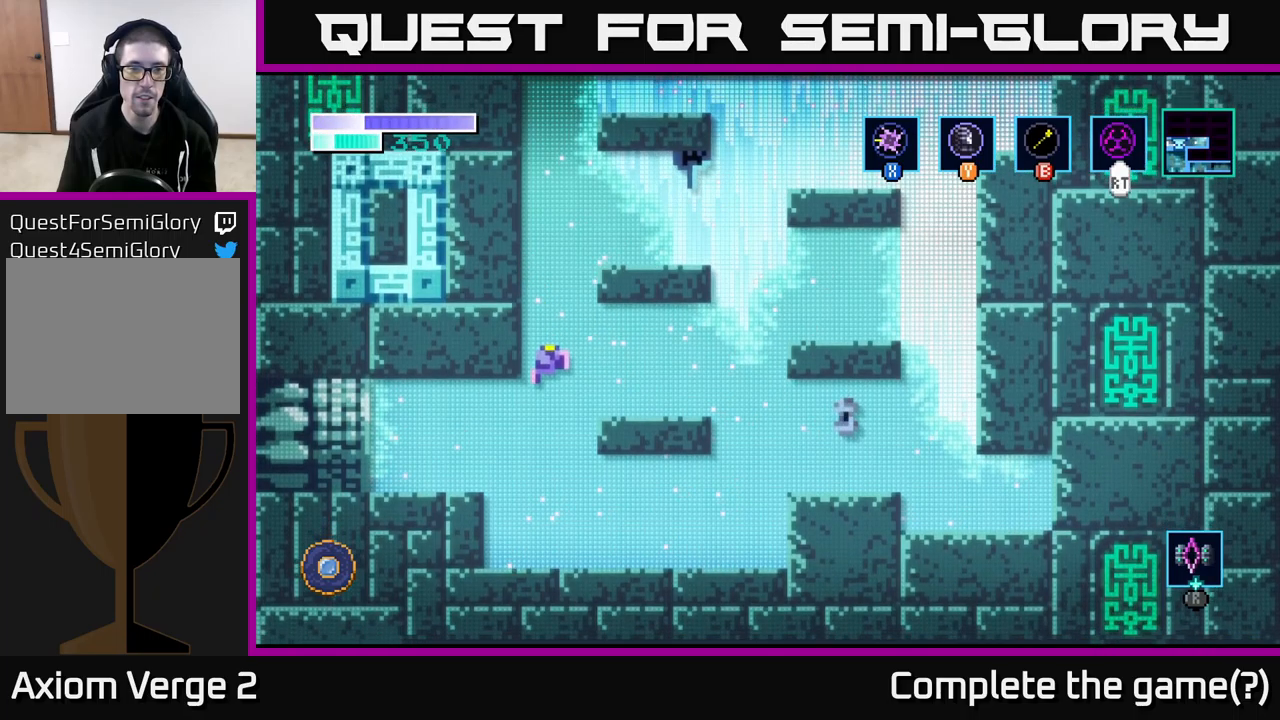
{"buttons": [], "left_stick": "up-right", "right_stick": "center", "events": [[34, "left_stick", "up-right"], [117, "A", "down"], [450, "A", "up"]]}
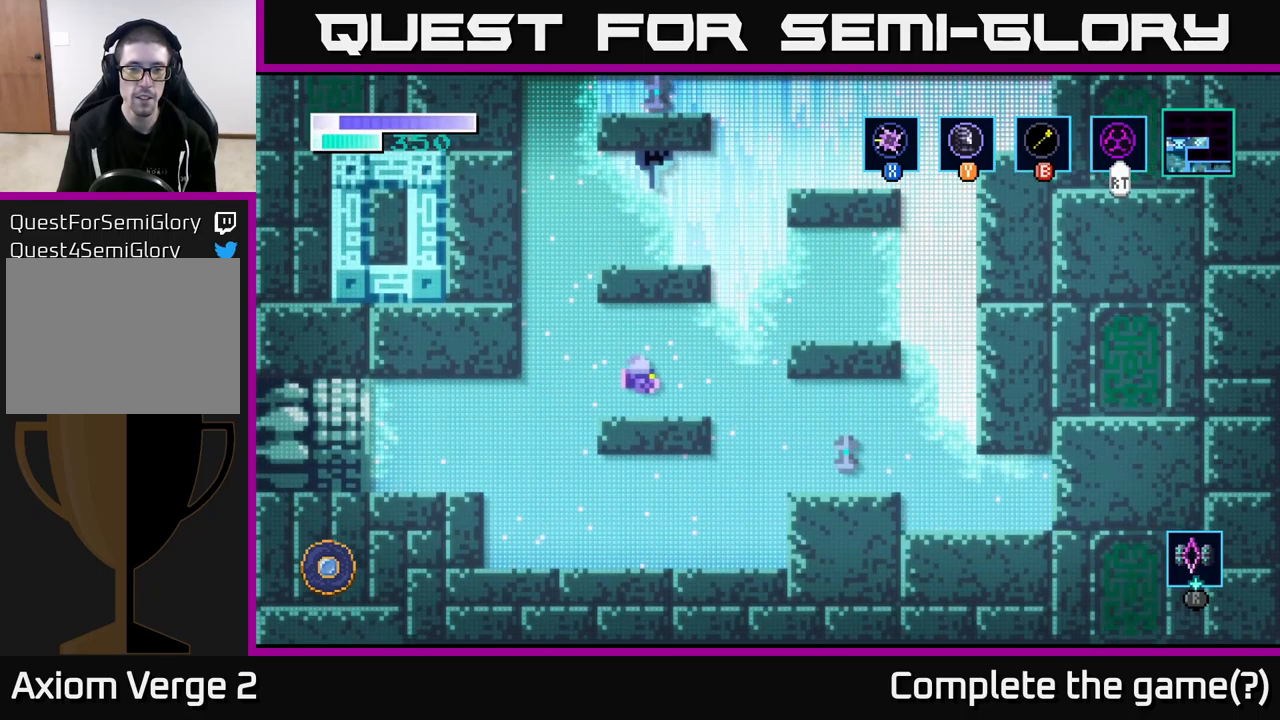
{"buttons": [], "left_stick": "up-right", "right_stick": "center", "events": [[100, "B", "down"], [217, "B", "up"]]}
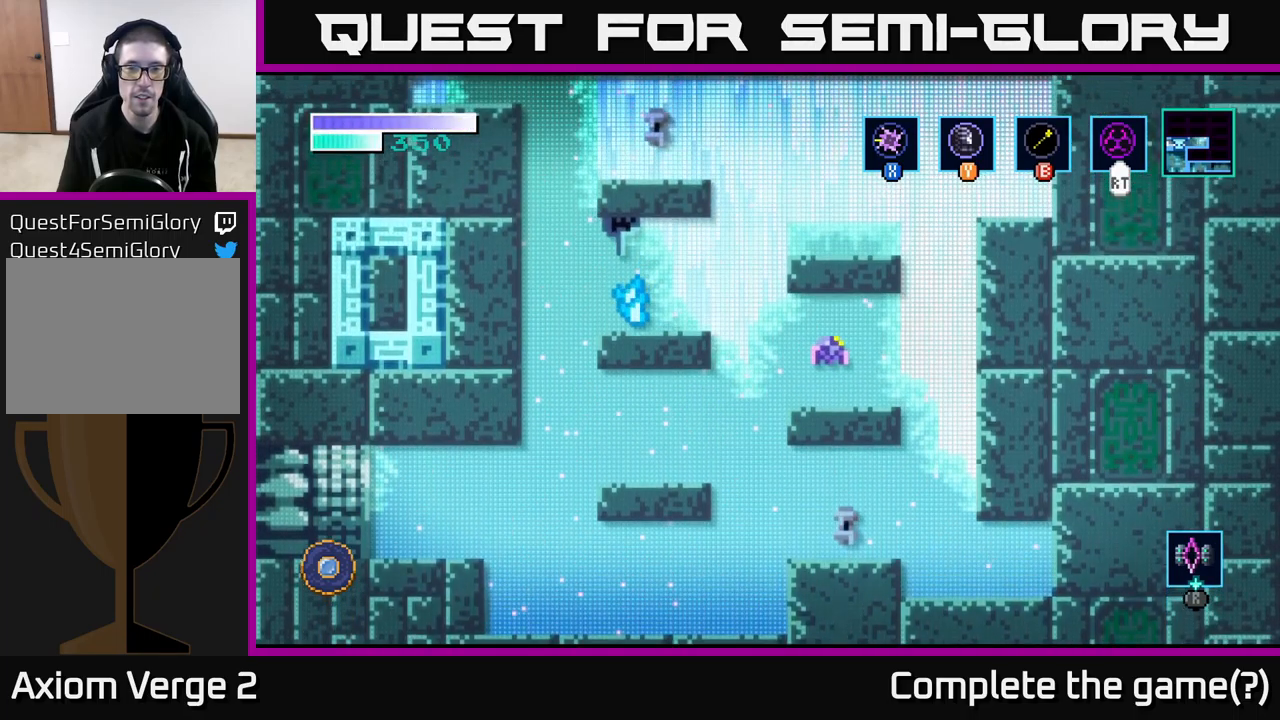
{"buttons": ["A"], "left_stick": "right", "right_stick": "center", "events": [[184, "left_stick", "up-left"], [234, "left_stick", "left"], [334, "left_stick", "center"], [467, "A", "down"], [484, "left_stick", "right"]]}
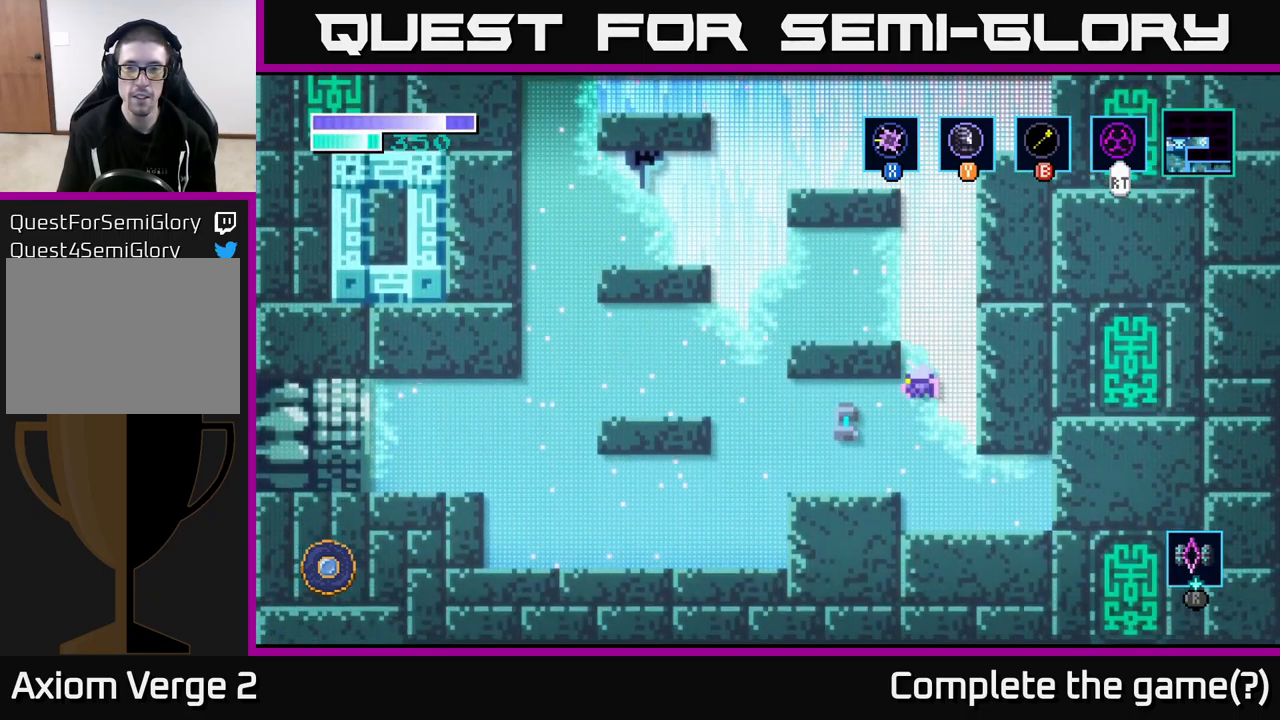
{"buttons": [], "left_stick": "up", "right_stick": "center", "events": [[184, "left_stick", "up"], [234, "left_stick", "up-left"], [250, "A", "up"], [367, "B", "down"], [450, "left_stick", "up"], [467, "B", "up"]]}
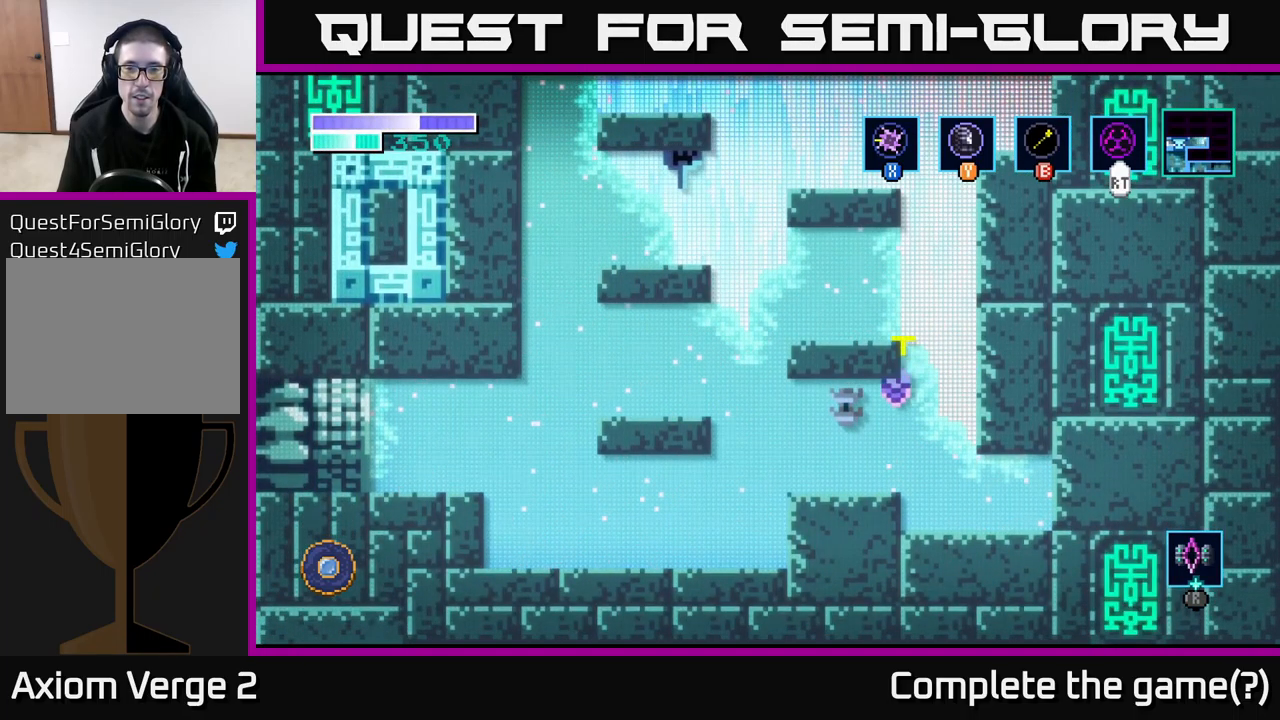
{"buttons": [], "left_stick": "left", "right_stick": "center", "events": [[234, "left_stick", "up-right"], [367, "left_stick", "up-left"], [500, "left_stick", "left"]]}
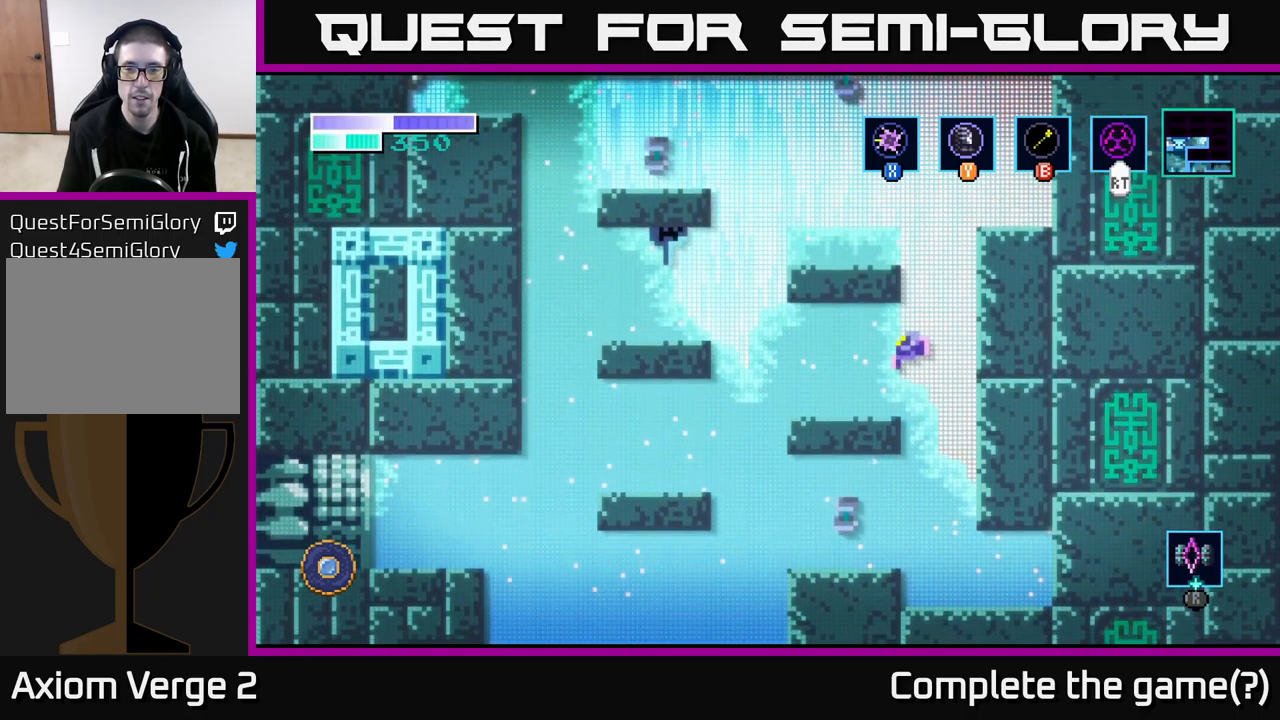
{"buttons": [], "left_stick": "up-right", "right_stick": "center", "events": [[134, "left_stick", "center"], [267, "left_stick", "right"], [284, "A", "down"], [367, "left_stick", "up-right"], [384, "A", "up"], [384, "B", "down"], [484, "B", "up"]]}
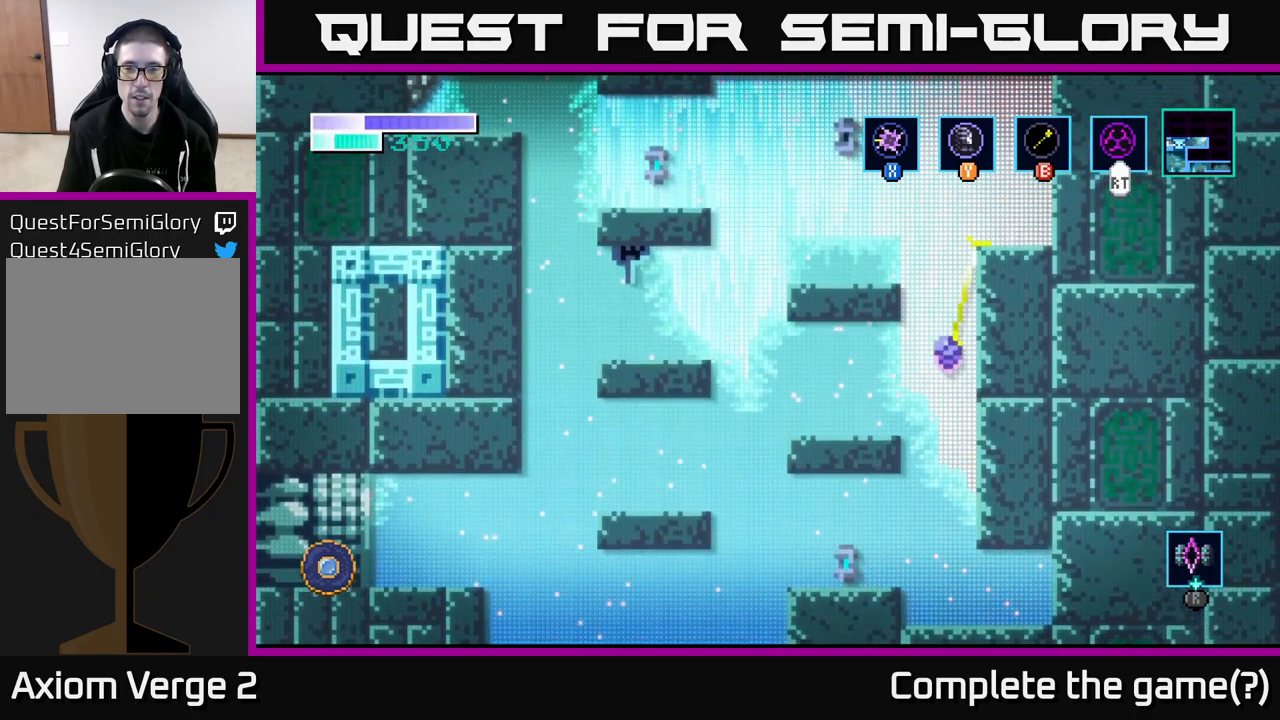
{"buttons": [], "left_stick": "center", "right_stick": "center", "events": [[250, "left_stick", "right"], [384, "left_stick", "center"]]}